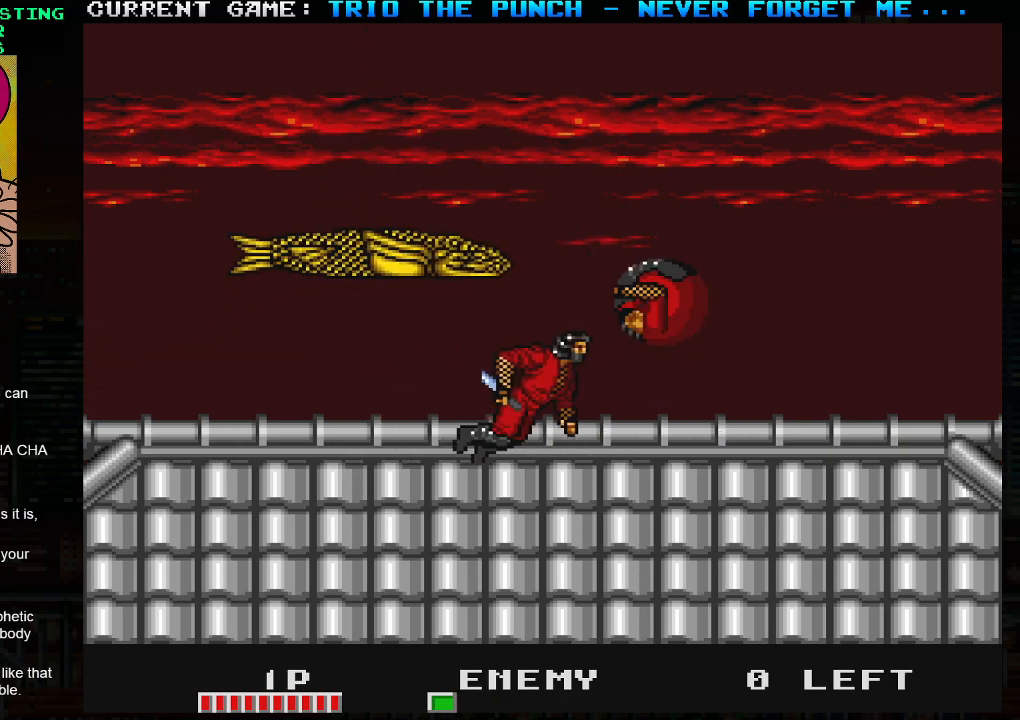
Gameplay with a controller (arcade stick); each line is a JSON object with the inputs held at the frame after it. "events" lists button and stick changes between this image and that frame as [ms after this image, input, new state], when the widget could be followed in between. Not read: L3 R3.
{"buttons": [], "left_stick": "center", "events": [[117, "SQUARE", "down"], [117, "TRIANGLE", "up"], [117, "left_stick", "left"], [283, "left_stick", "center"], [317, "SQUARE", "up"], [350, "left_stick", "right"], [500, "left_stick", "center"]]}
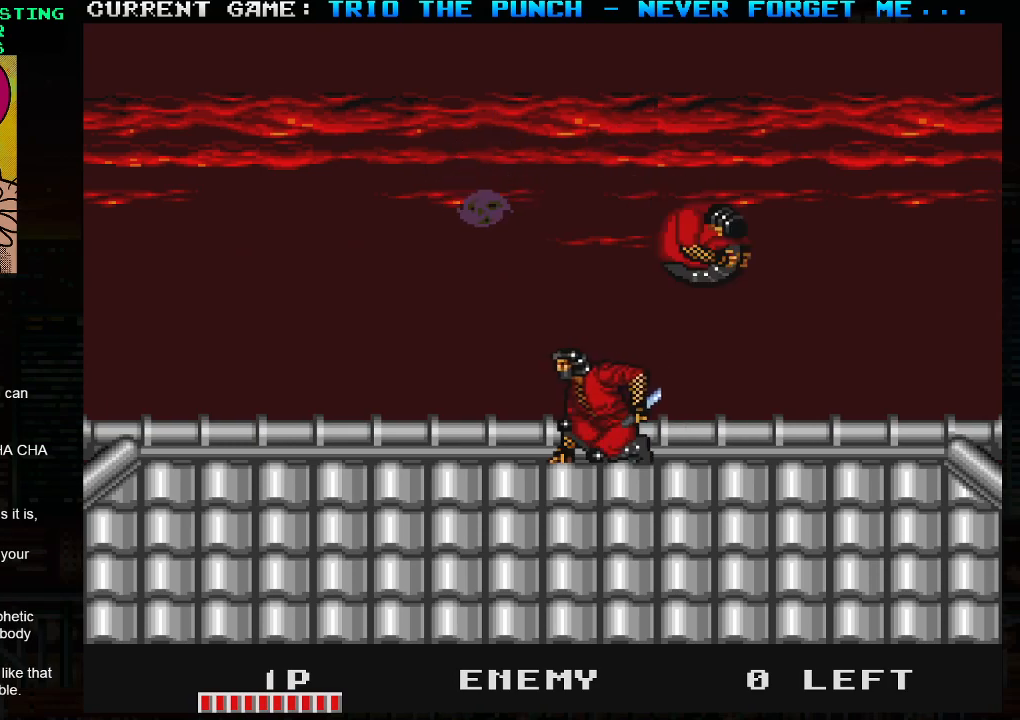
{"buttons": [], "left_stick": "left", "events": [[33, "left_stick", "left"]]}
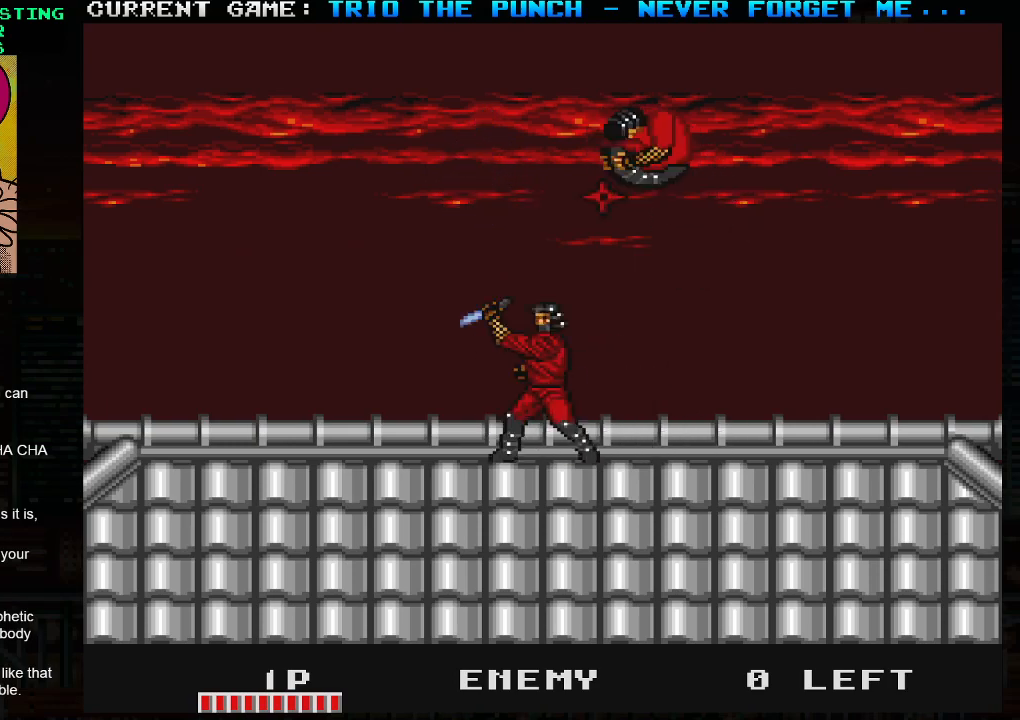
{"buttons": [], "left_stick": "center", "events": [[283, "left_stick", "center"]]}
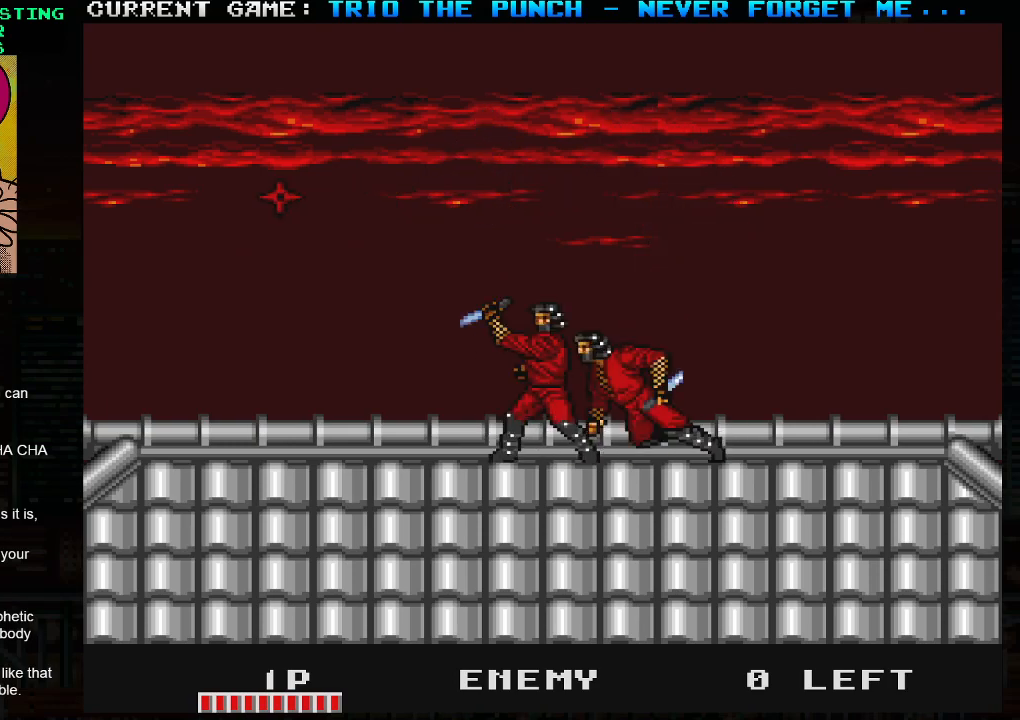
{"buttons": [], "left_stick": "center", "events": []}
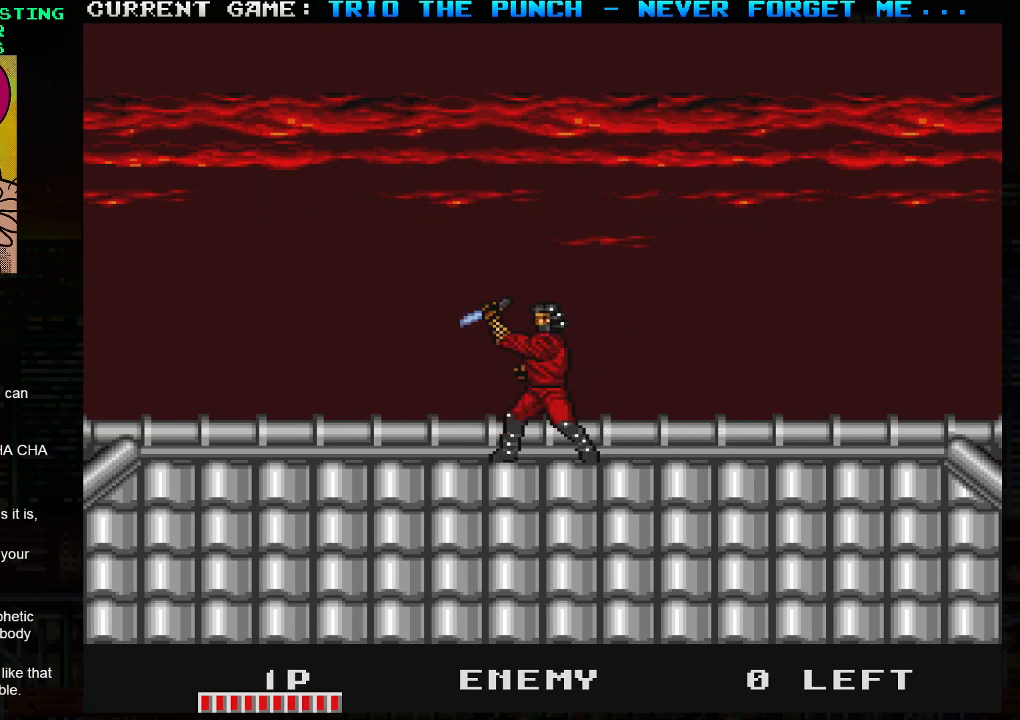
{"buttons": ["SQUARE"], "left_stick": "center", "events": [[483, "SQUARE", "down"]]}
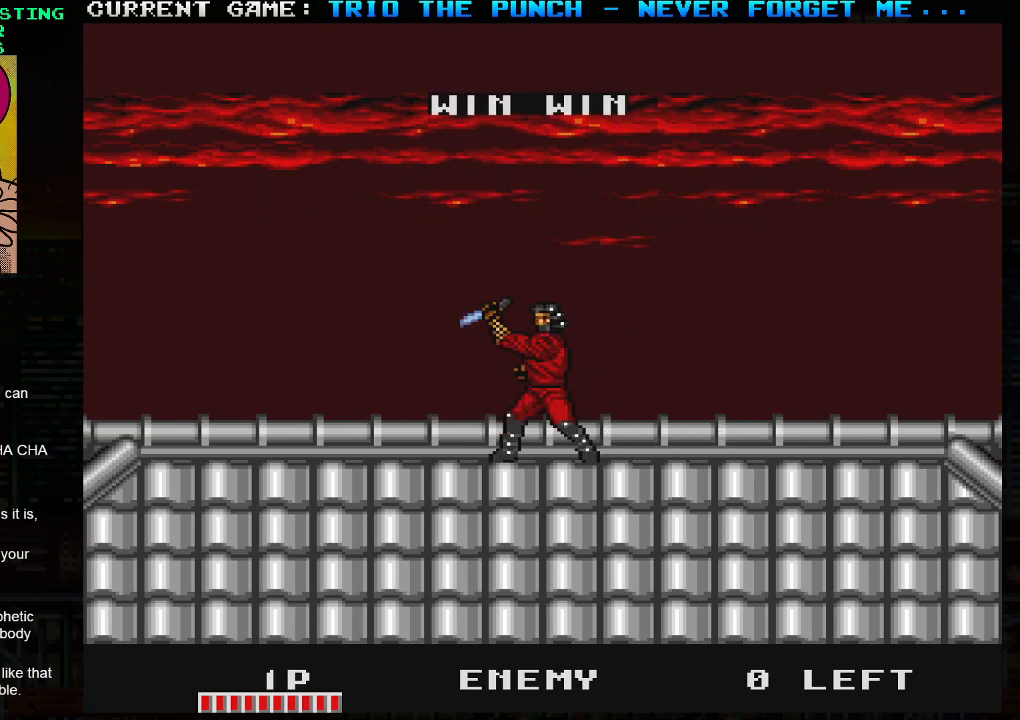
{"buttons": ["SQUARE"], "left_stick": "center", "events": [[50, "SQUARE", "up"], [500, "SQUARE", "down"]]}
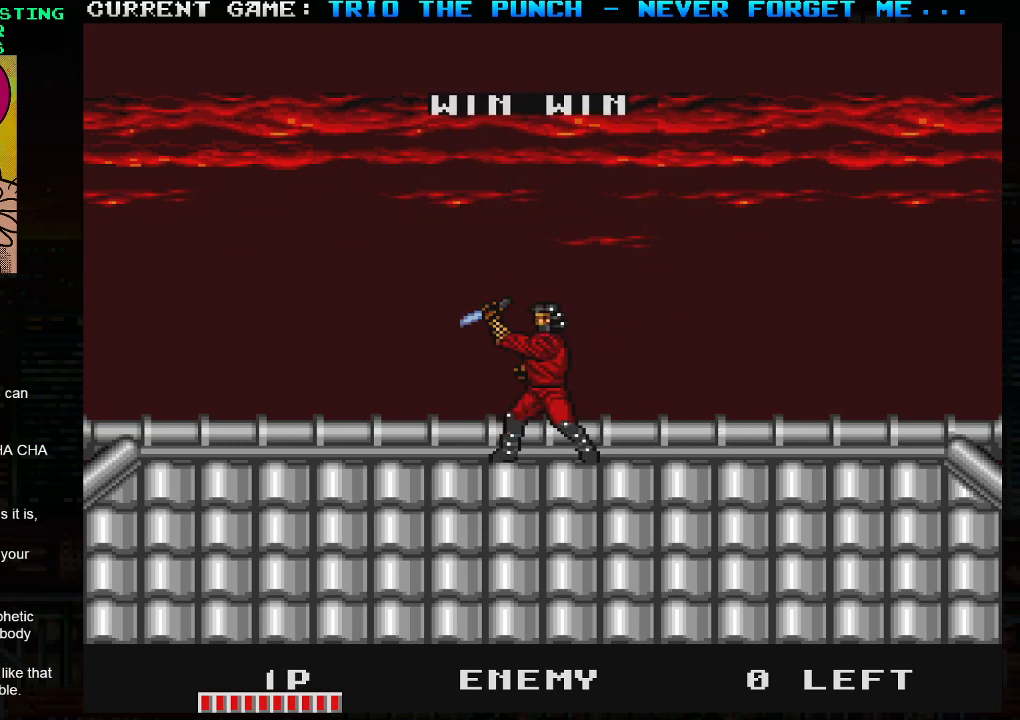
{"buttons": [], "left_stick": "center", "events": [[50, "SQUARE", "up"], [67, "SQUARE", "down"], [117, "SQUARE", "up"], [183, "SQUARE", "down"], [233, "SQUARE", "up"], [267, "SQUARE", "down"], [283, "SQUARE", "up"], [350, "SQUARE", "down"], [400, "SQUARE", "up"], [417, "SQUARE", "down"], [450, "SQUARE", "up"]]}
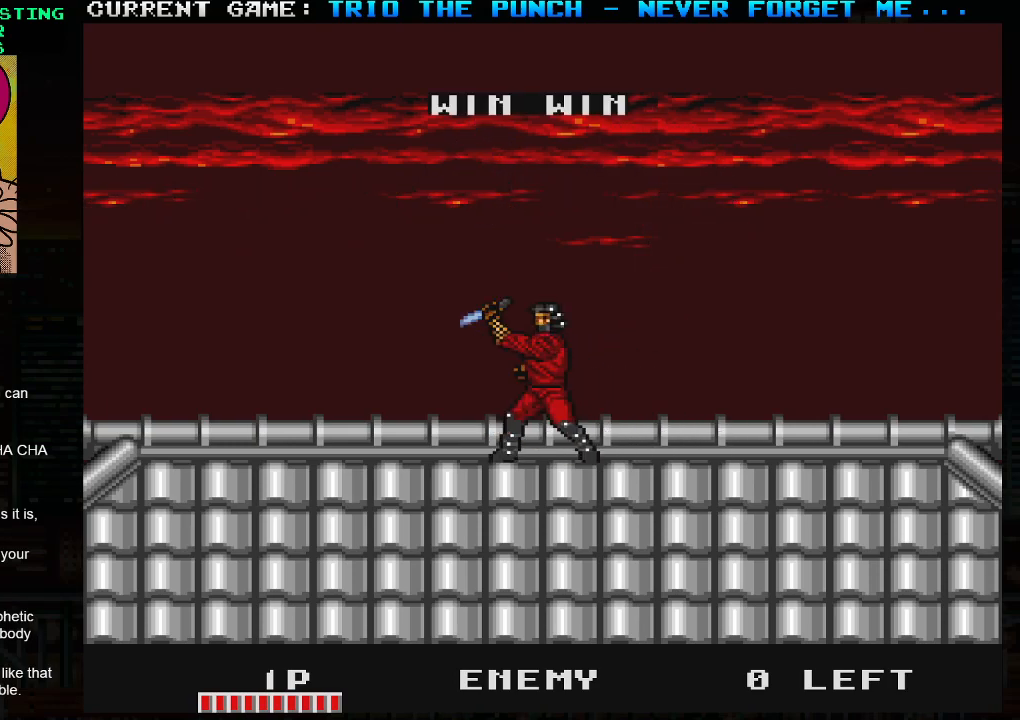
{"buttons": [], "left_stick": "center", "events": [[50, "SQUARE", "down"], [83, "SQUARE", "up"], [100, "SQUARE", "down"], [133, "SQUARE", "up"], [200, "SQUARE", "down"], [250, "SQUARE", "up"], [283, "SQUARE", "down"], [317, "SQUARE", "up"], [383, "SQUARE", "down"], [417, "SQUARE", "up"], [467, "SQUARE", "down"], [500, "SQUARE", "up"]]}
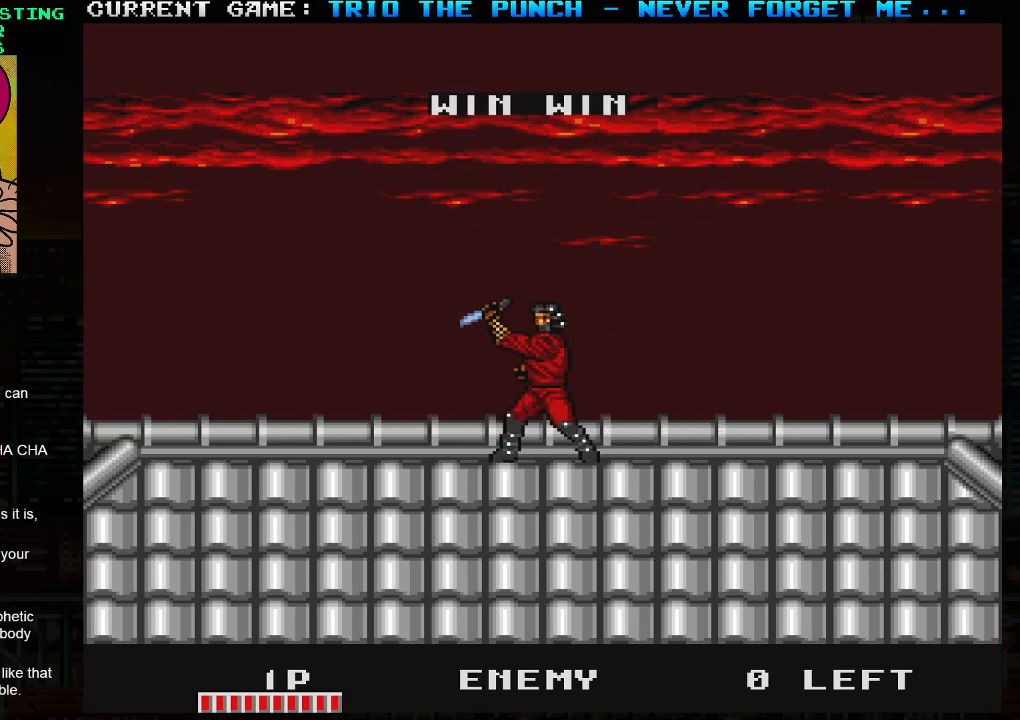
{"buttons": [], "left_stick": "center", "events": [[67, "SQUARE", "down"], [117, "SQUARE", "up"], [133, "SQUARE", "down"], [183, "SQUARE", "up"], [250, "SQUARE", "down"], [283, "SQUARE", "up"], [317, "SQUARE", "down"], [333, "SQUARE", "up"], [383, "SQUARE", "down"], [433, "SQUARE", "up"]]}
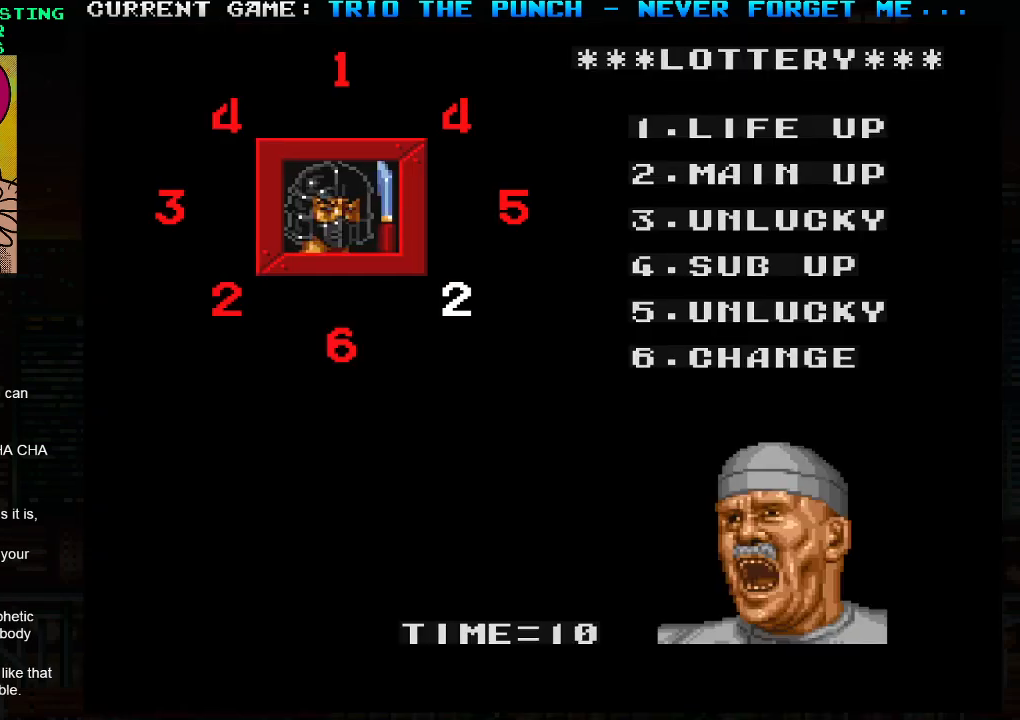
{"buttons": [], "left_stick": "center", "events": []}
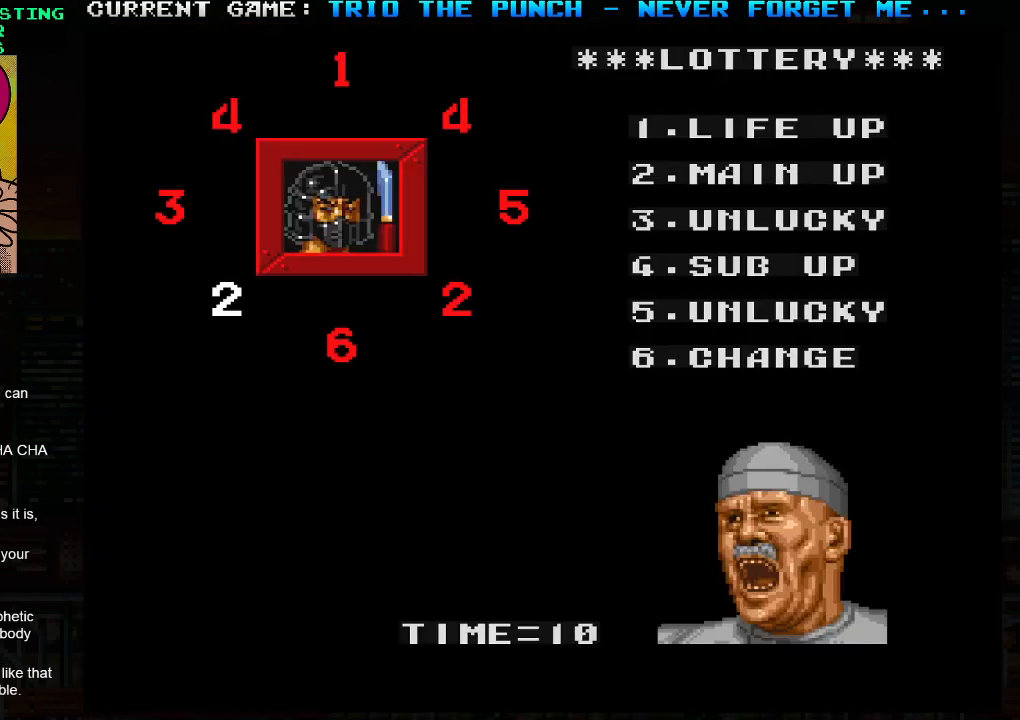
{"buttons": [], "left_stick": "center", "events": []}
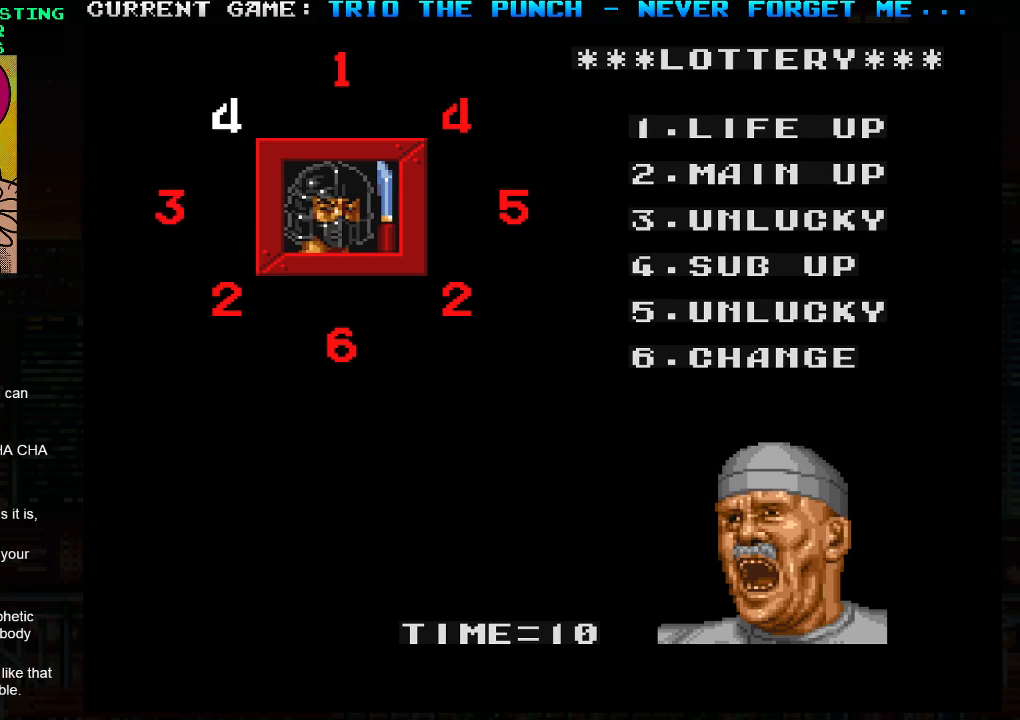
{"buttons": [], "left_stick": "center", "events": []}
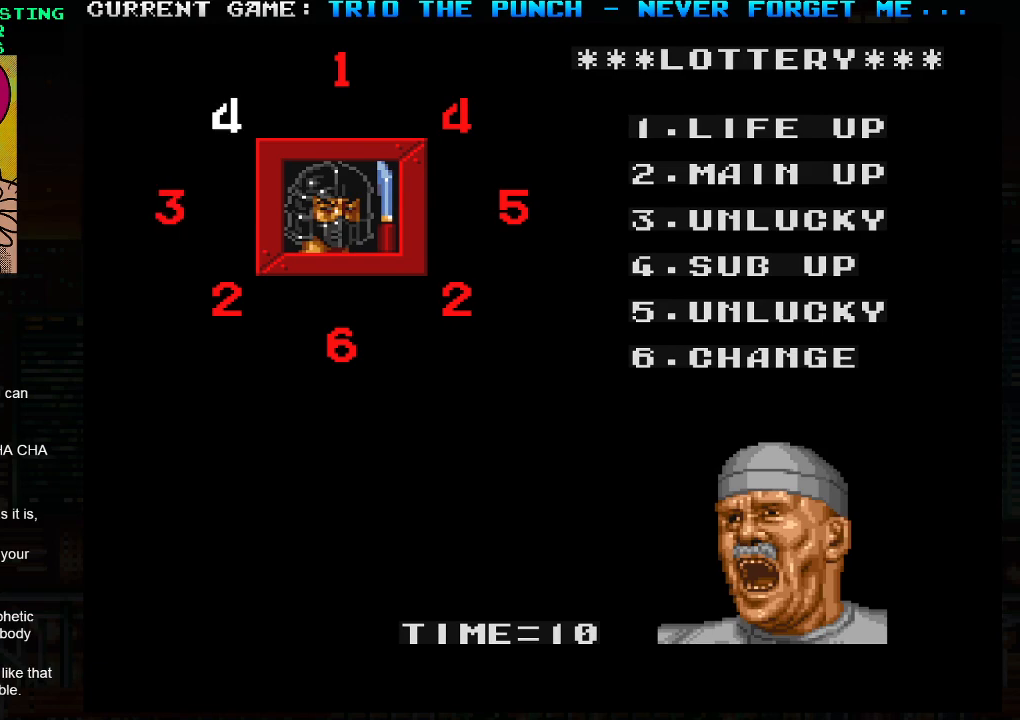
{"buttons": ["TRIANGLE"], "left_stick": "center", "events": [[17, "TRIANGLE", "down"]]}
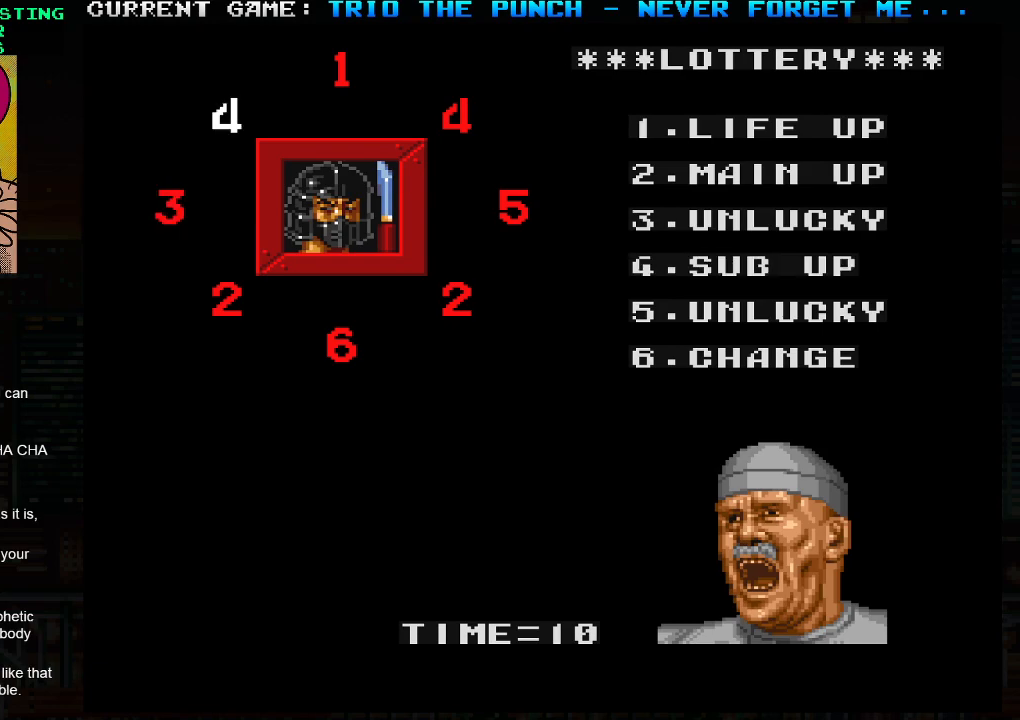
{"buttons": [], "left_stick": "center", "events": [[33, "SQUARE", "down"], [100, "SQUARE", "up"], [233, "TRIANGLE", "up"], [383, "SQUARE", "down"], [433, "SQUARE", "up"]]}
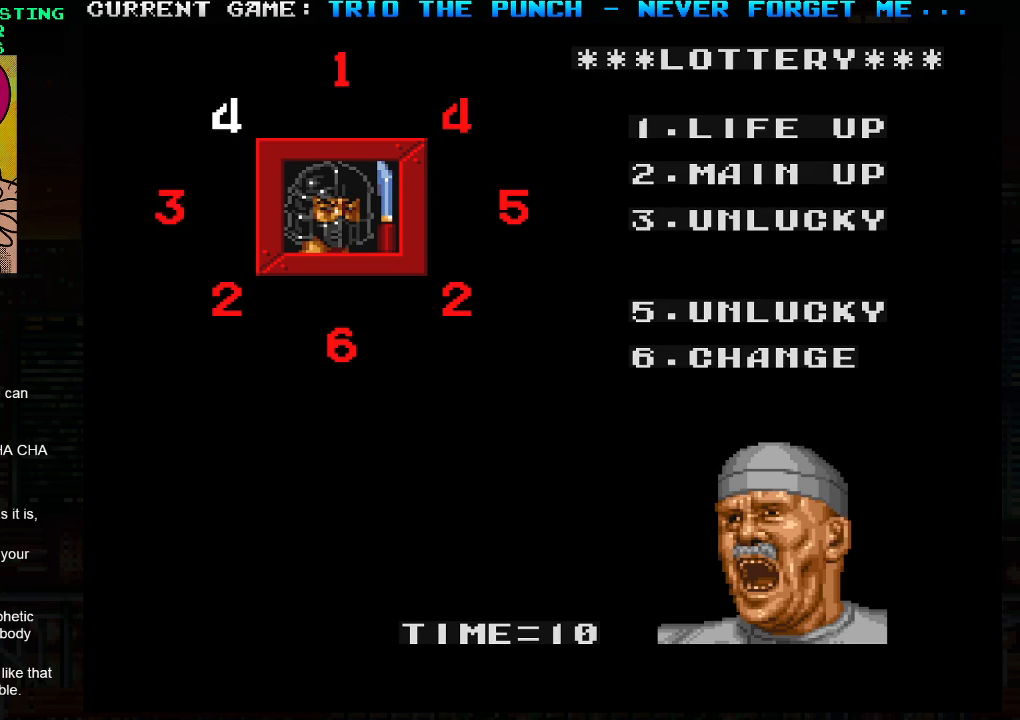
{"buttons": [], "left_stick": "center", "events": [[67, "SQUARE", "down"], [450, "SQUARE", "up"]]}
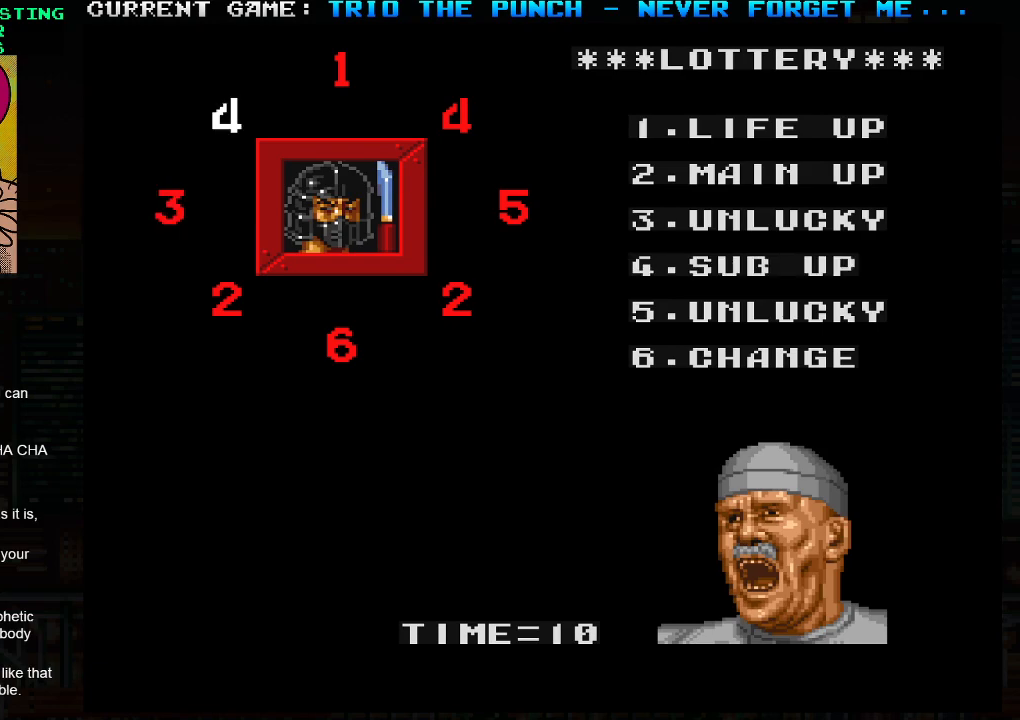
{"buttons": ["CIRCLE", "SQUARE", "TRIANGLE"], "left_stick": "center", "events": [[50, "TRIANGLE", "down"], [467, "CIRCLE", "down"], [467, "SQUARE", "down"], [483, "CIRCLE", "up"], [500, "CIRCLE", "down"]]}
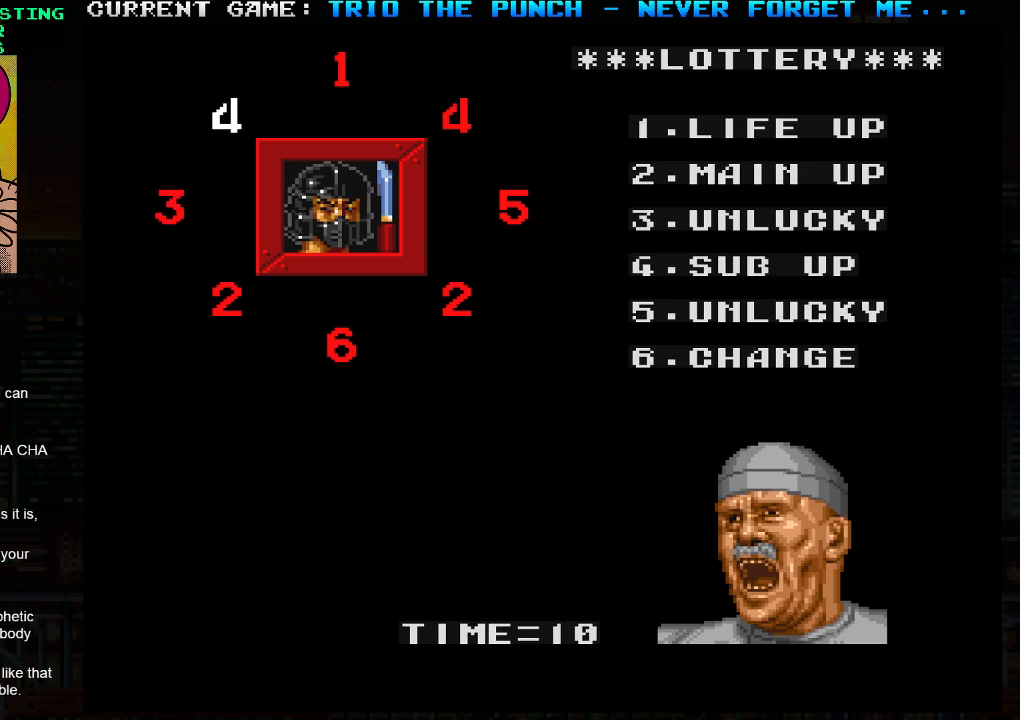
{"buttons": [], "left_stick": "center", "events": [[17, "CIRCLE", "up"], [217, "TRIANGLE", "up"], [383, "SQUARE", "up"], [417, "TRIANGLE", "down"], [500, "TRIANGLE", "up"]]}
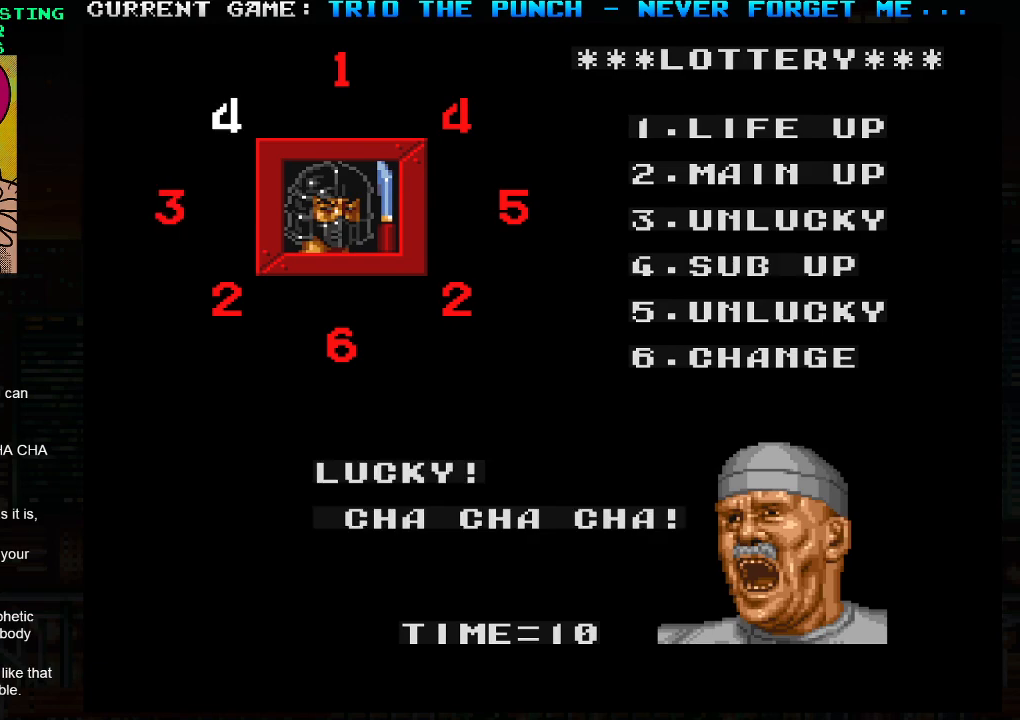
{"buttons": ["SQUARE"], "left_stick": "center", "events": [[133, "SQUARE", "down"], [200, "SQUARE", "up"], [367, "TRIANGLE", "down"], [417, "TRIANGLE", "up"], [467, "SQUARE", "down"]]}
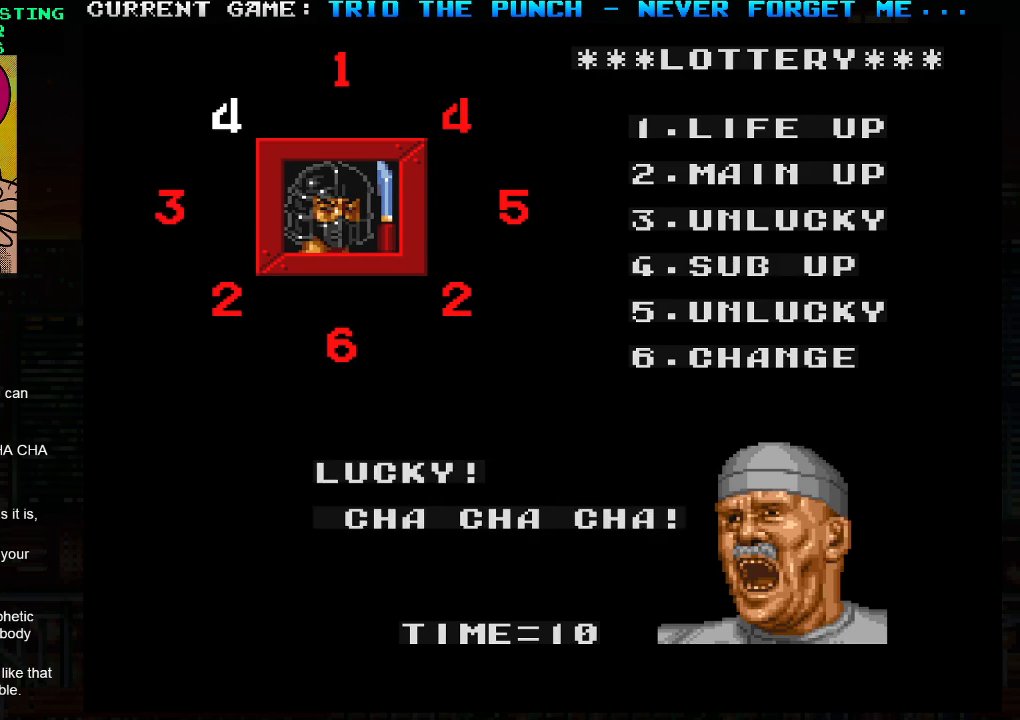
{"buttons": [], "left_stick": "center", "events": [[33, "SQUARE", "up"], [217, "TRIANGLE", "down"], [283, "TRIANGLE", "up"], [333, "SQUARE", "down"], [400, "SQUARE", "up"]]}
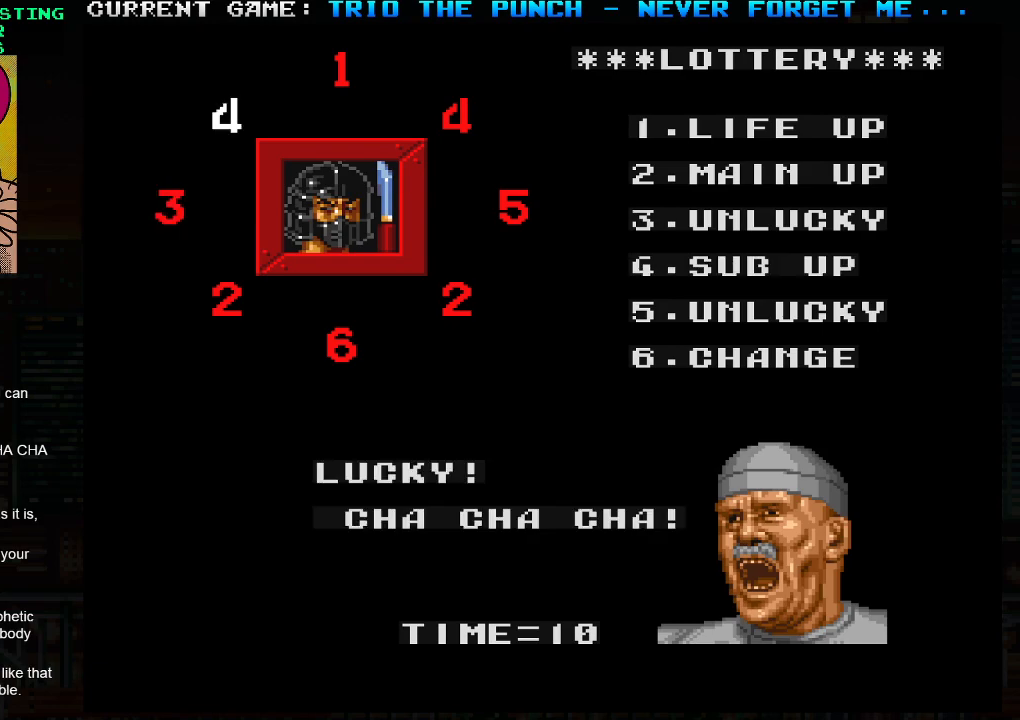
{"buttons": [], "left_stick": "center", "events": [[67, "TRIANGLE", "down"], [150, "TRIANGLE", "up"], [167, "SQUARE", "down"], [250, "SQUARE", "up"], [400, "TRIANGLE", "down"], [483, "TRIANGLE", "up"]]}
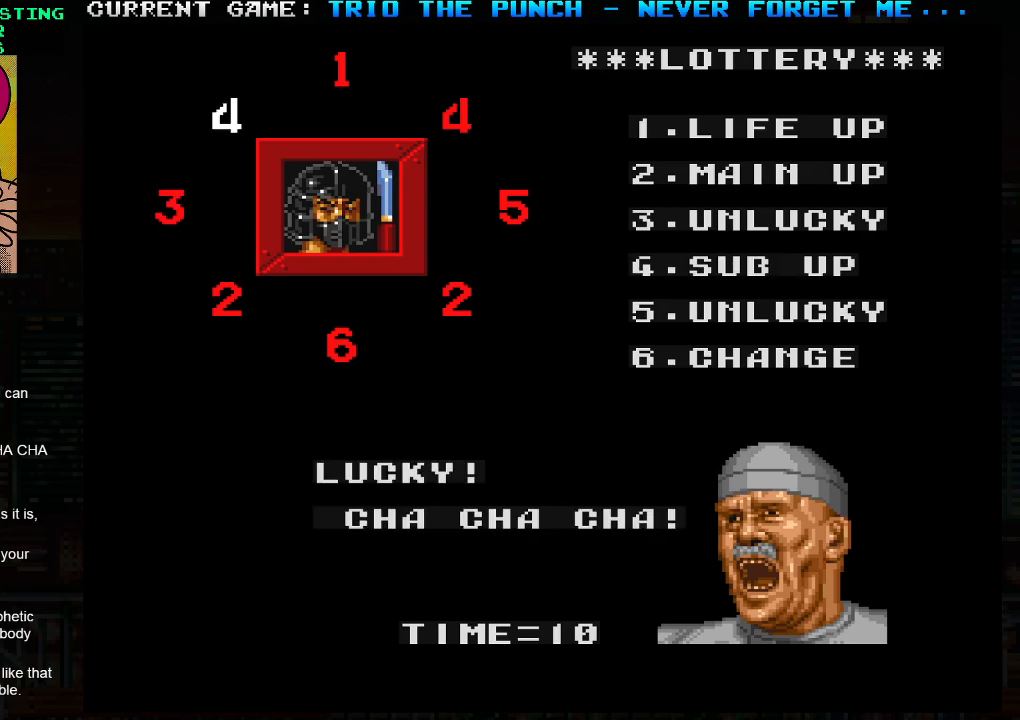
{"buttons": ["SQUARE"], "left_stick": "center", "events": [[17, "SQUARE", "down"], [117, "SQUARE", "up"], [250, "TRIANGLE", "down"], [333, "TRIANGLE", "up"], [467, "SQUARE", "down"]]}
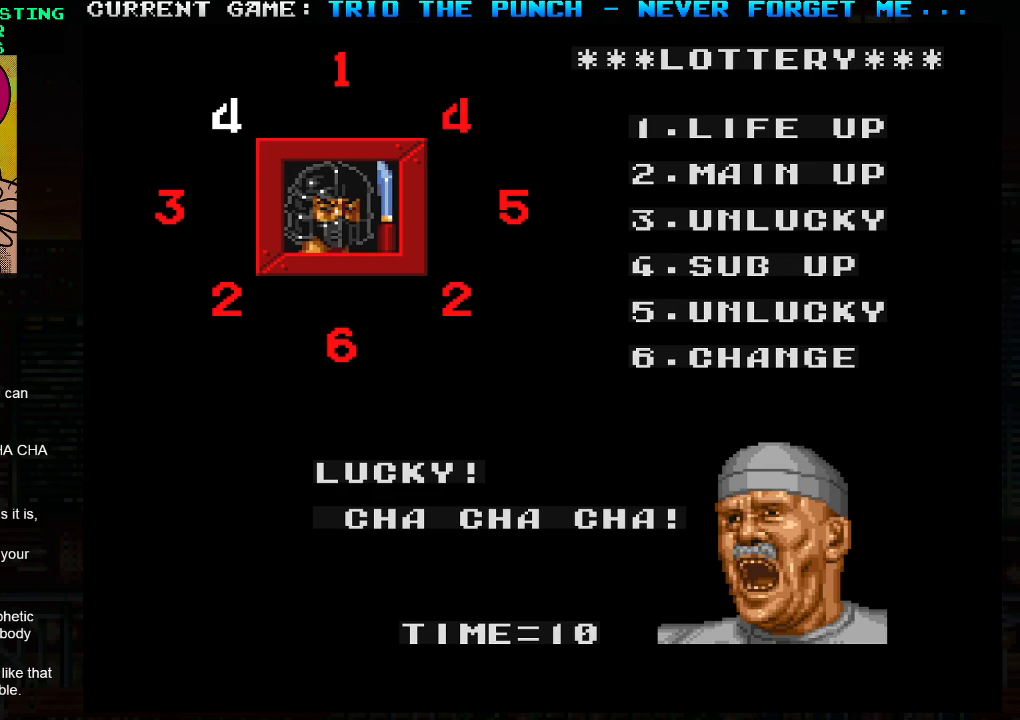
{"buttons": [], "left_stick": "center", "events": [[50, "SQUARE", "up"], [183, "TRIANGLE", "down"], [233, "TRIANGLE", "up"], [283, "SQUARE", "down"], [350, "SQUARE", "up"]]}
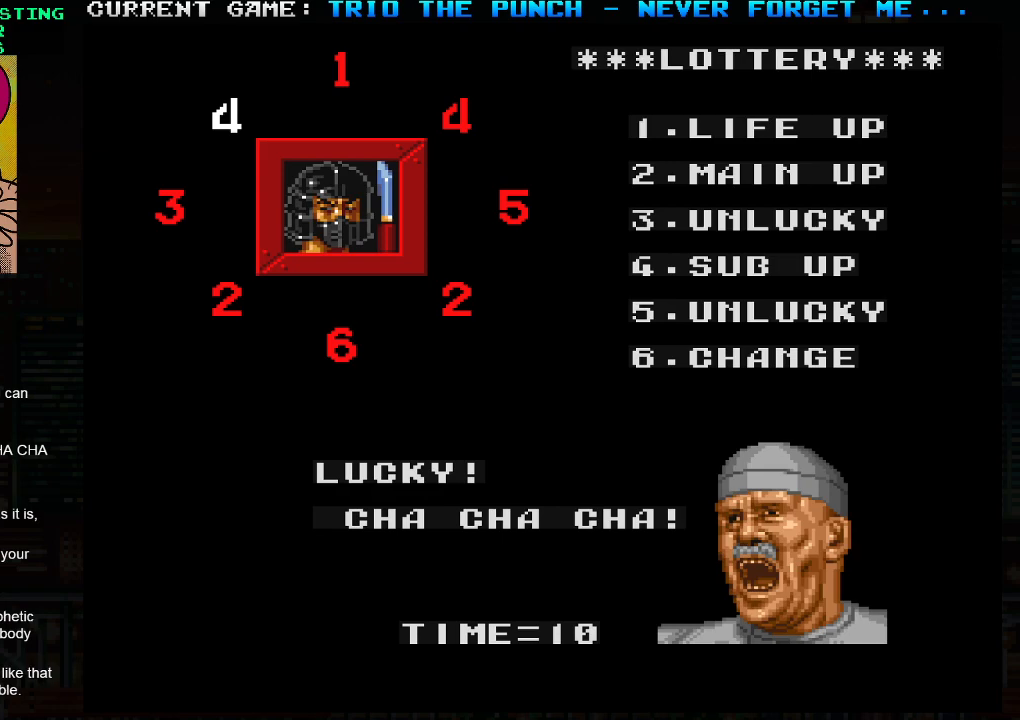
{"buttons": ["SQUARE"], "left_stick": "center", "events": [[17, "TRIANGLE", "down"], [67, "TRIANGLE", "up"], [133, "SQUARE", "down"], [183, "SQUARE", "up"], [383, "TRIANGLE", "down"], [433, "TRIANGLE", "up"], [483, "SQUARE", "down"]]}
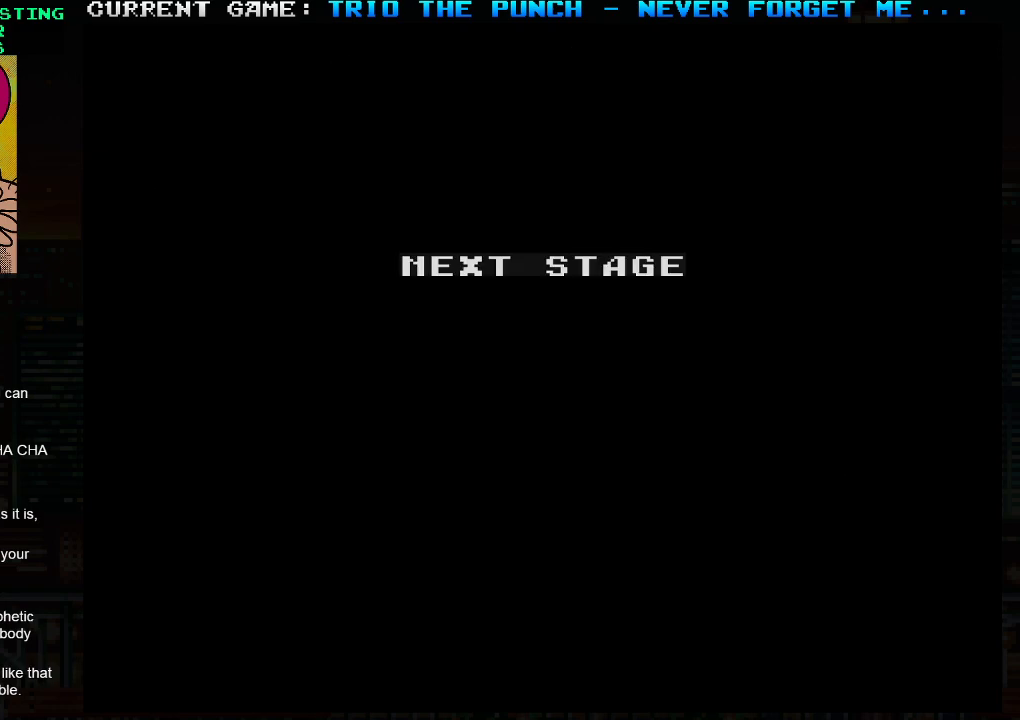
{"buttons": [], "left_stick": "center", "events": [[50, "SQUARE", "up"], [200, "TRIANGLE", "down"], [267, "TRIANGLE", "up"], [317, "SQUARE", "down"], [400, "SQUARE", "up"]]}
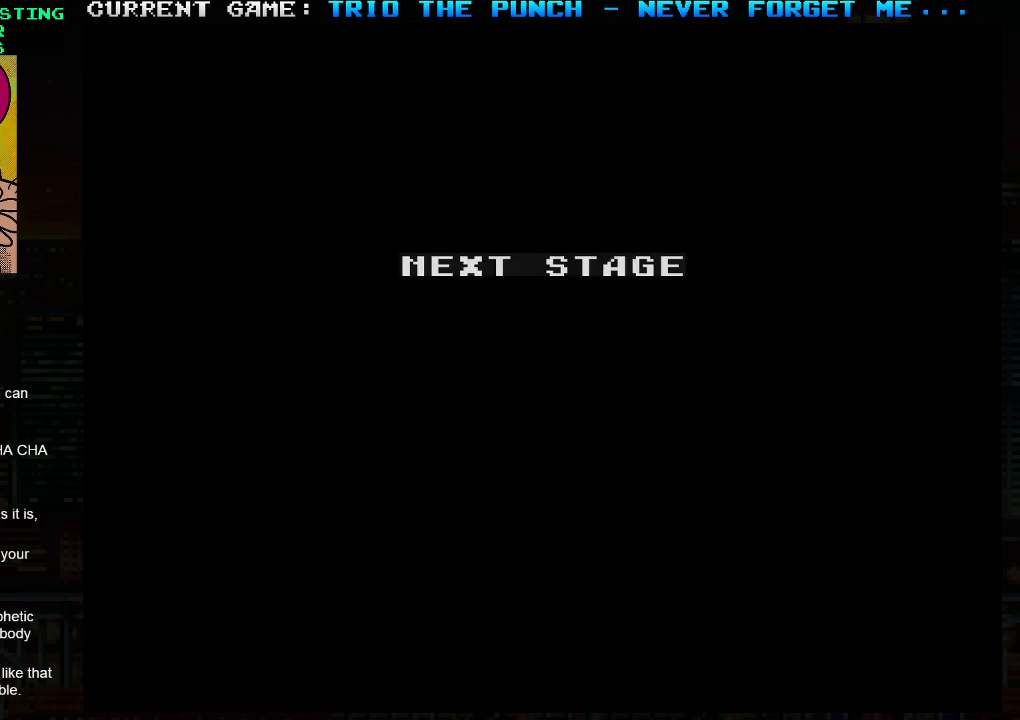
{"buttons": [], "left_stick": "center", "events": [[67, "TRIANGLE", "down"], [150, "TRIANGLE", "up"], [283, "SQUARE", "down"], [350, "SQUARE", "up"]]}
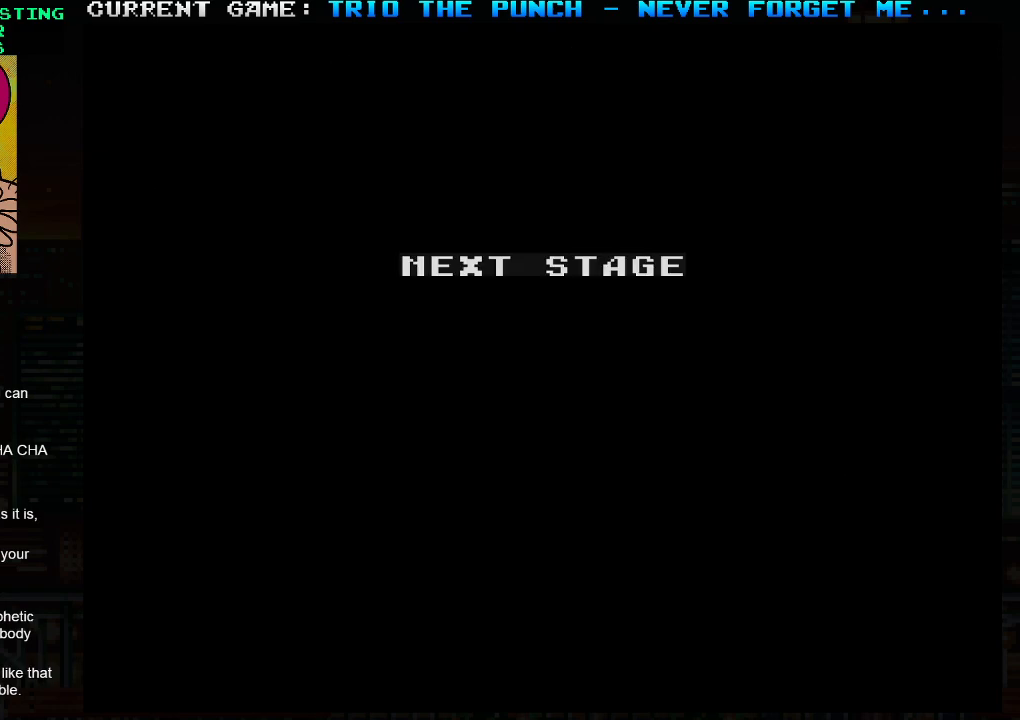
{"buttons": ["SQUARE"], "left_stick": "center", "events": [[17, "TRIANGLE", "down"], [67, "TRIANGLE", "up"], [117, "SQUARE", "down"], [183, "SQUARE", "up"], [333, "TRIANGLE", "down"], [417, "TRIANGLE", "up"], [450, "SQUARE", "down"]]}
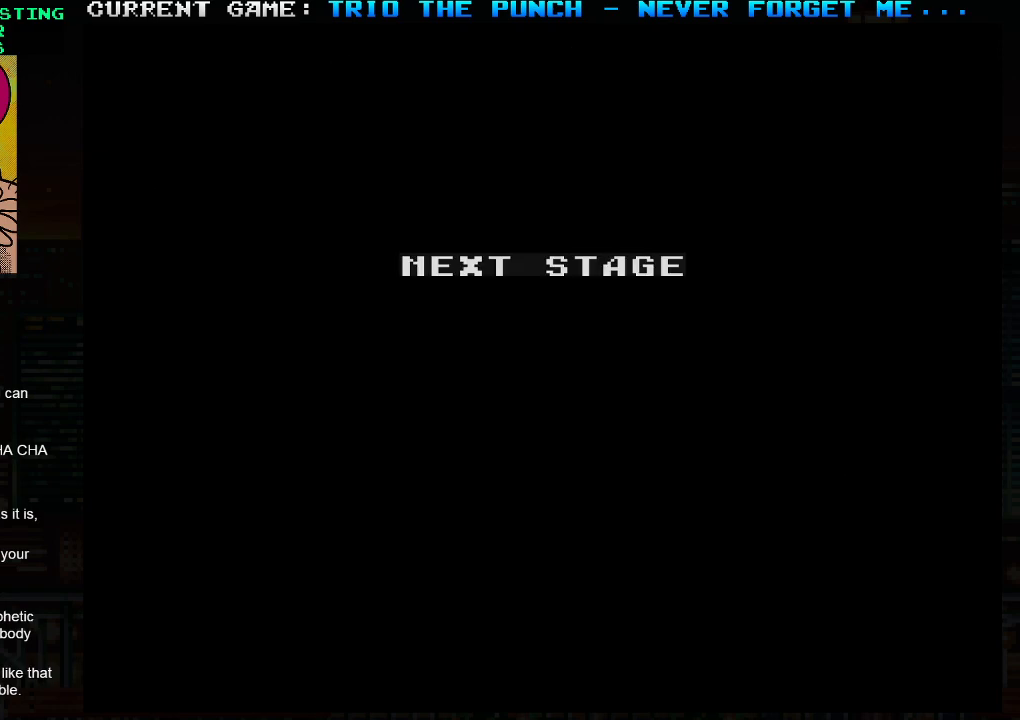
{"buttons": ["TRIANGLE"], "left_stick": "center", "events": [[17, "SQUARE", "up"], [167, "TRIANGLE", "down"], [233, "TRIANGLE", "up"], [267, "SQUARE", "down"], [350, "SQUARE", "up"], [500, "TRIANGLE", "down"]]}